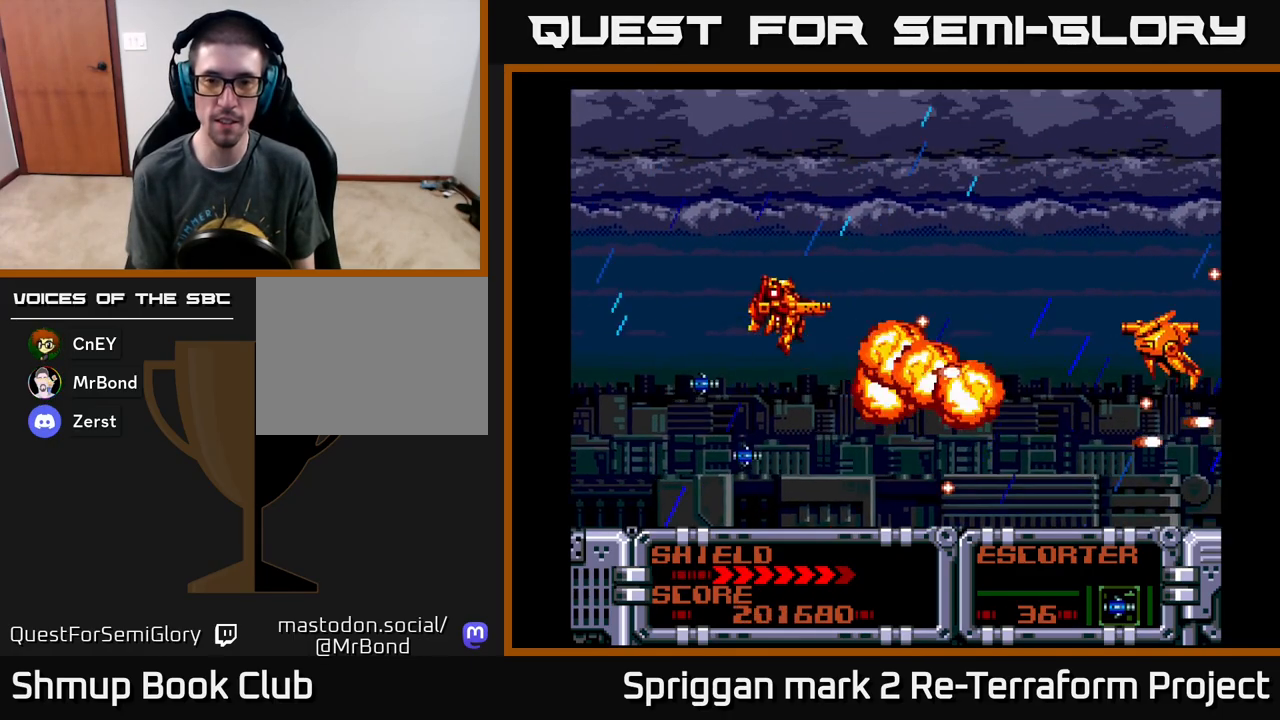
Gameplay with a controller (Xbox layout); each line is a JSON object with the inputs held at the frame after it. "events" lists button and stick changes between this image and that frame as [ms after this image, input, new state], when the widget could be followed in between. Not read: left_stick right_stick.
{"buttons": ["A", "DPAD_DOWN", "DPAD_RIGHT"], "events": [[17, "DPAD_DOWN", "down"], [17, "DPAD_RIGHT", "up"], [133, "DPAD_LEFT", "down"], [150, "DPAD_DOWN", "up"], [183, "DPAD_UP", "down"], [233, "DPAD_UP", "up"], [267, "DPAD_DOWN", "down"], [267, "DPAD_LEFT", "up"], [300, "DPAD_RIGHT", "down"]]}
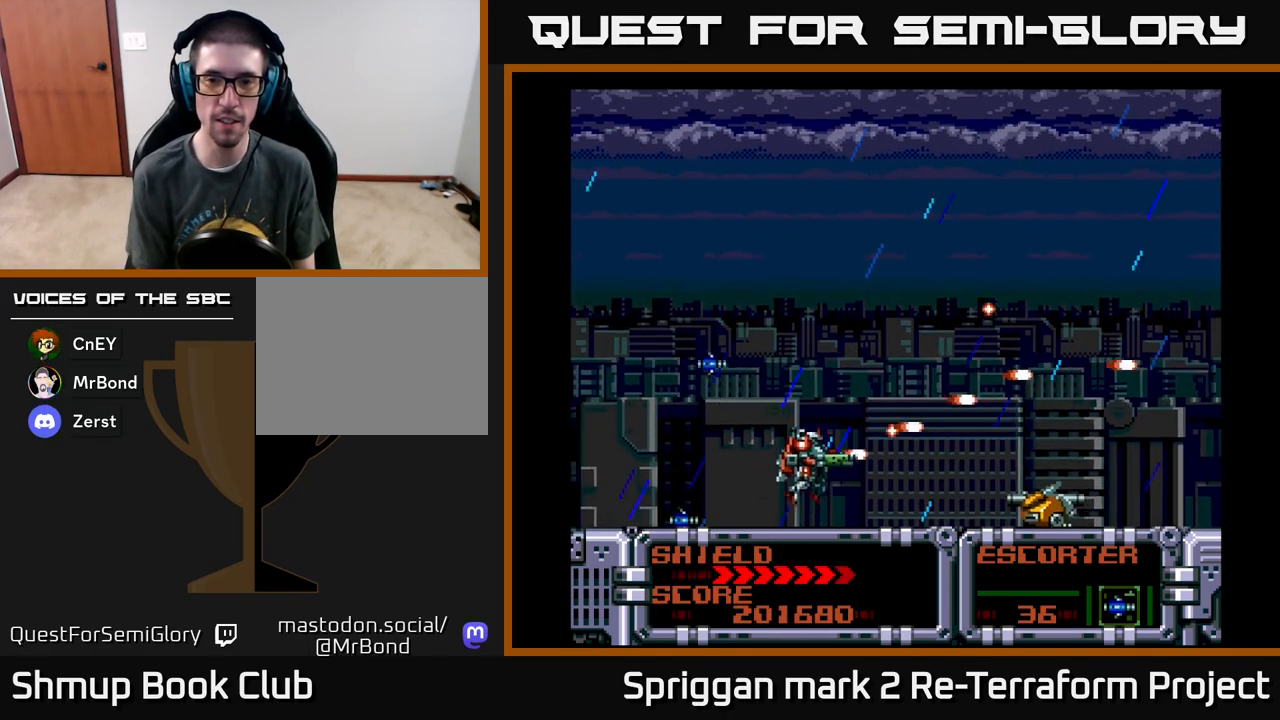
{"buttons": ["A", "DPAD_UP", "DPAD_LEFT"]}
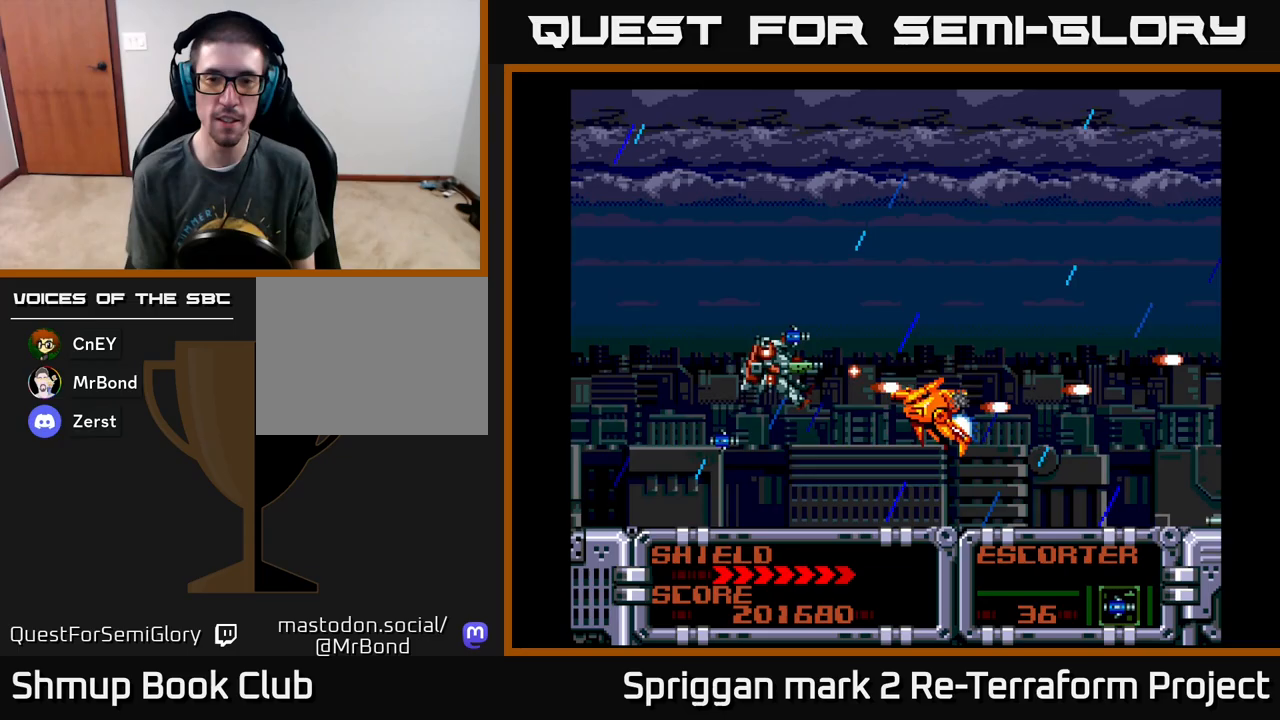
{"buttons": ["A", "DPAD_DOWN", "DPAD_RIGHT"]}
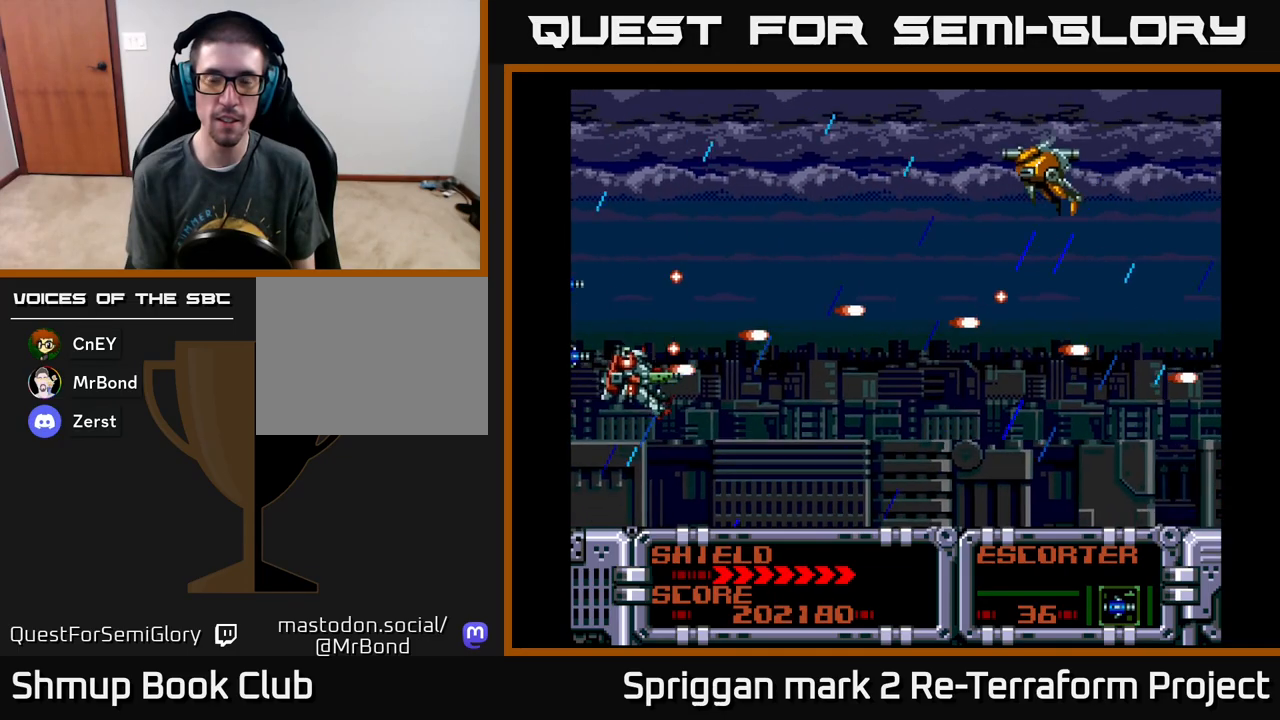
{"buttons": ["A"], "events": [[50, "DPAD_DOWN", "up"], [133, "DPAD_UP", "down"], [233, "DPAD_UP", "up"], [267, "DPAD_DOWN", "down"], [283, "DPAD_RIGHT", "up"], [500, "DPAD_DOWN", "up"]]}
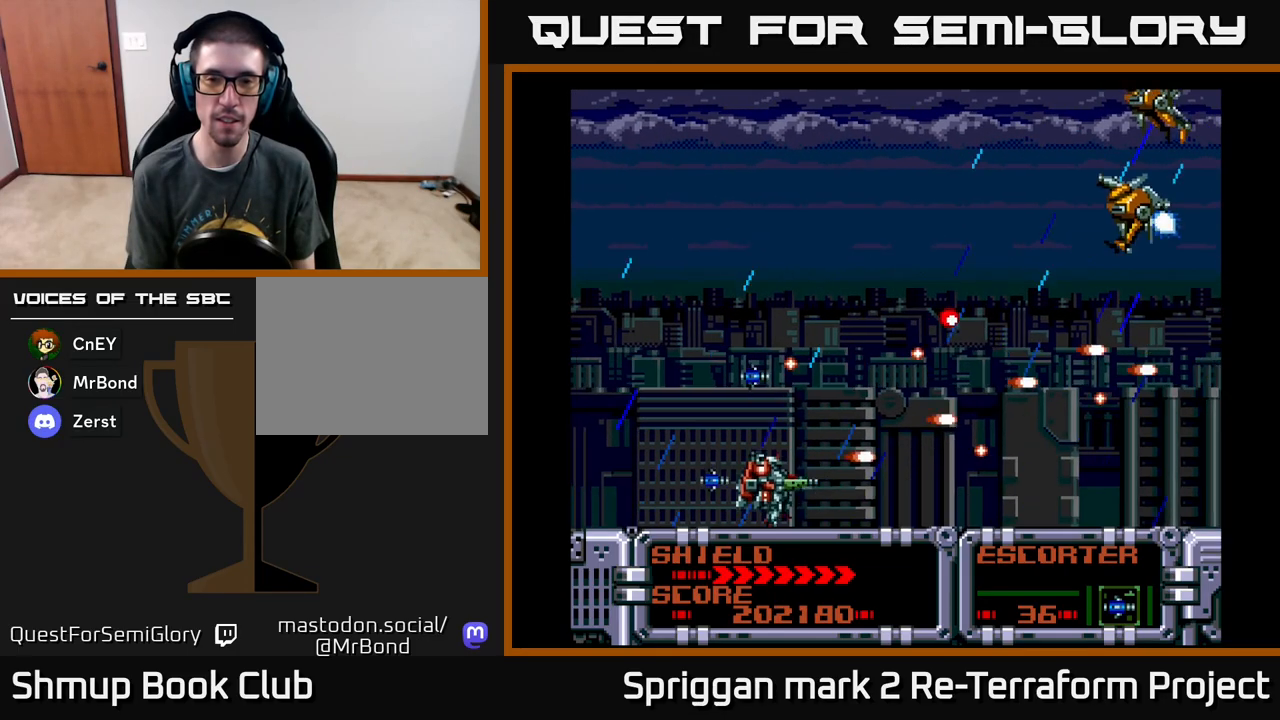
{"buttons": ["A", "DPAD_UP"]}
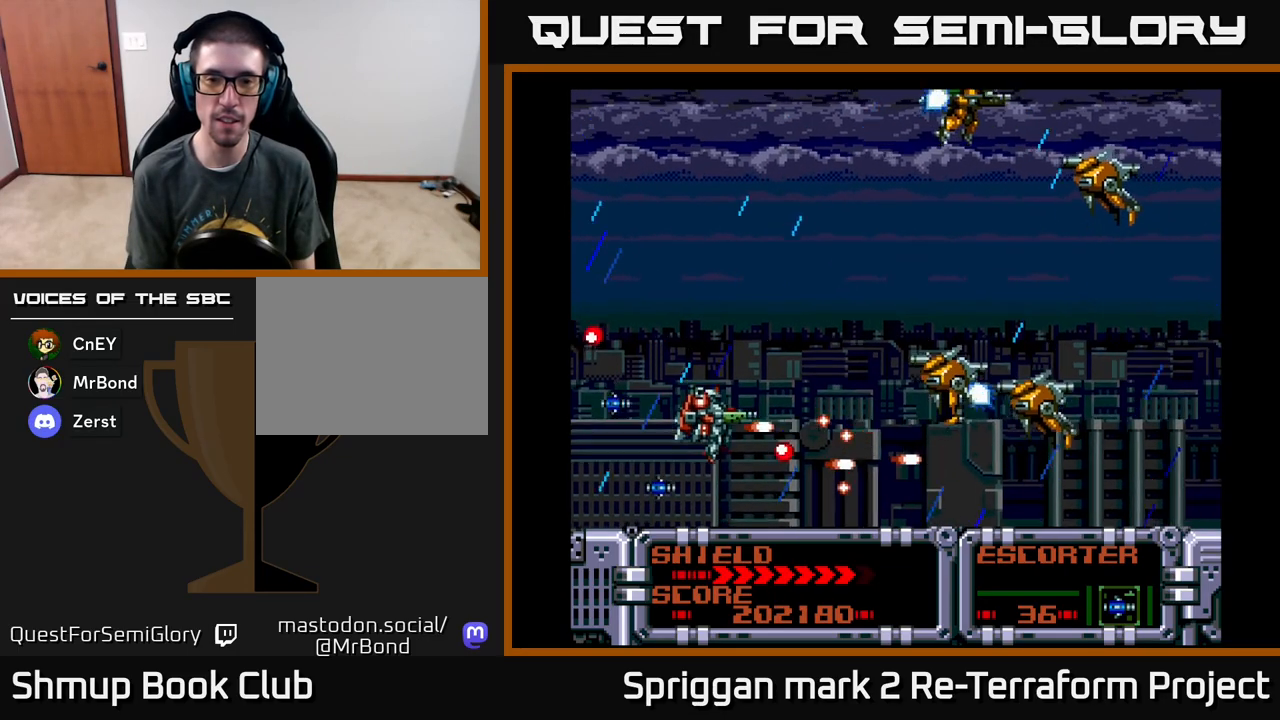
{"buttons": ["A", "DPAD_UP", "DPAD_LEFT"], "events": [[50, "DPAD_RIGHT", "down"], [50, "DPAD_UP", "up"], [67, "DPAD_DOWN", "down"], [67, "DPAD_RIGHT", "up"], [267, "DPAD_RIGHT", "down"], [283, "DPAD_DOWN", "up"], [350, "DPAD_UP", "down"], [367, "DPAD_RIGHT", "up"], [467, "DPAD_LEFT", "down"]]}
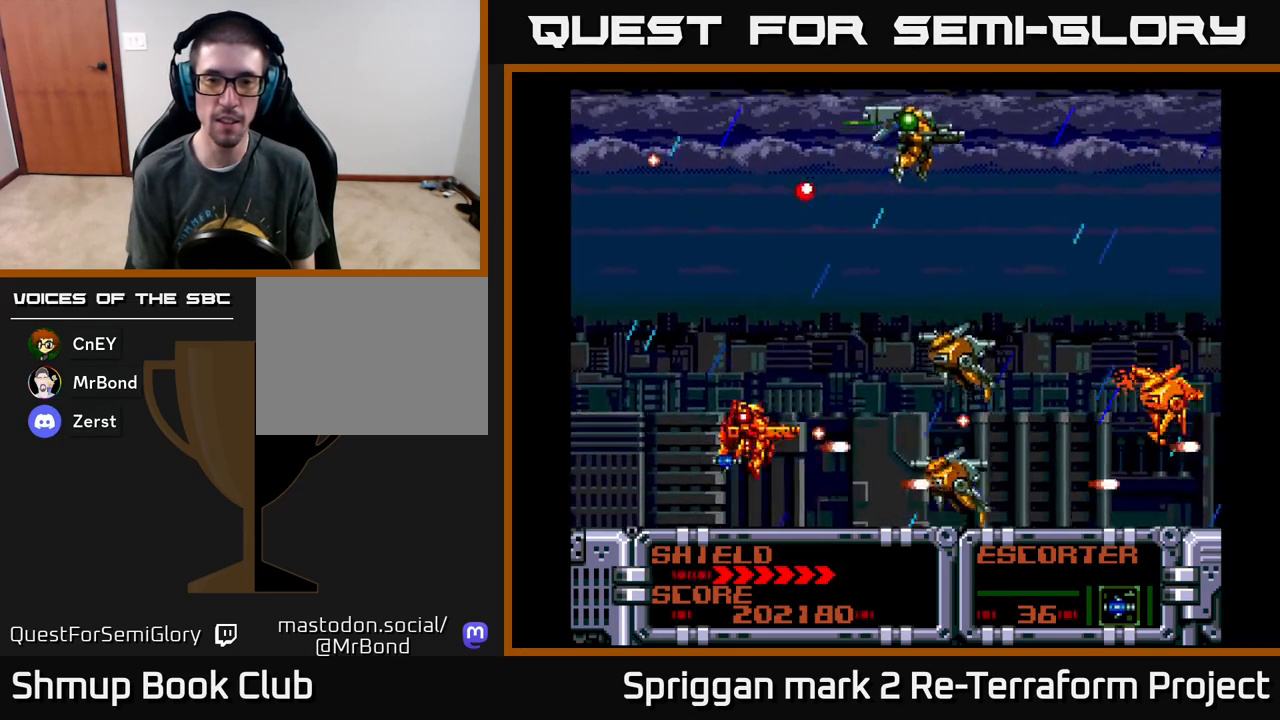
{"buttons": ["A", "DPAD_DOWN"]}
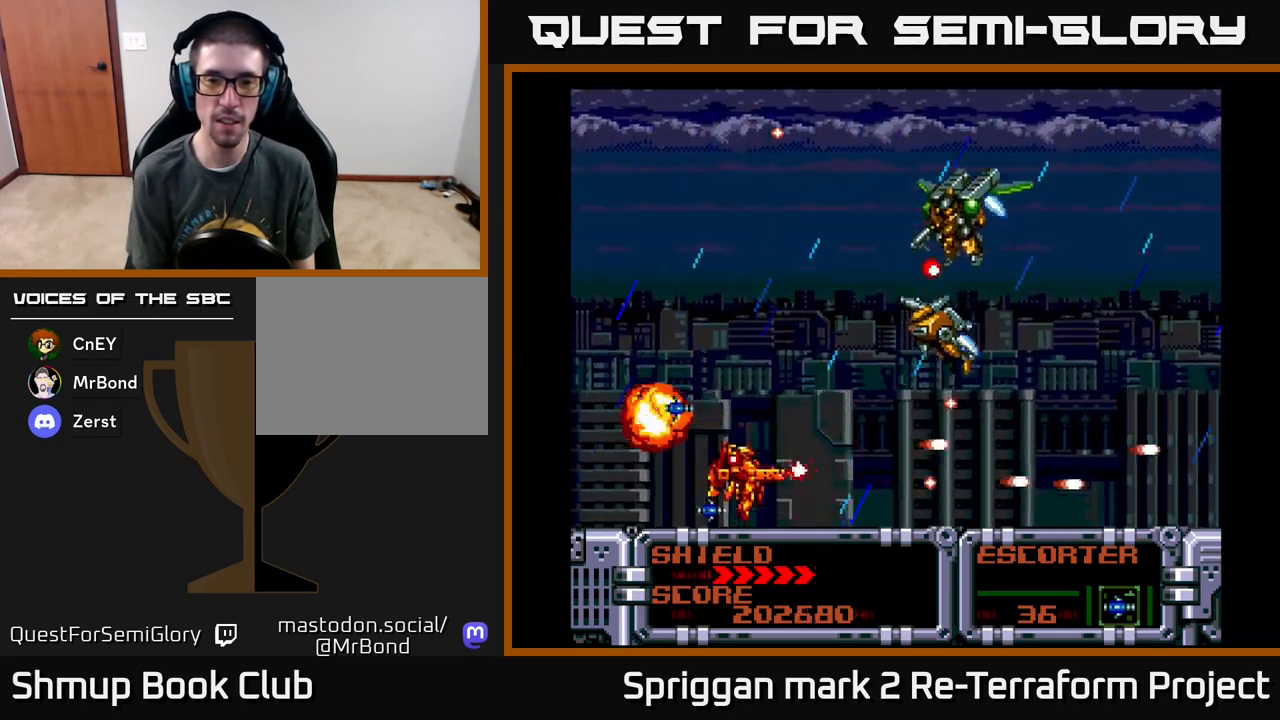
{"buttons": ["A", "DPAD_UP", "DPAD_LEFT"]}
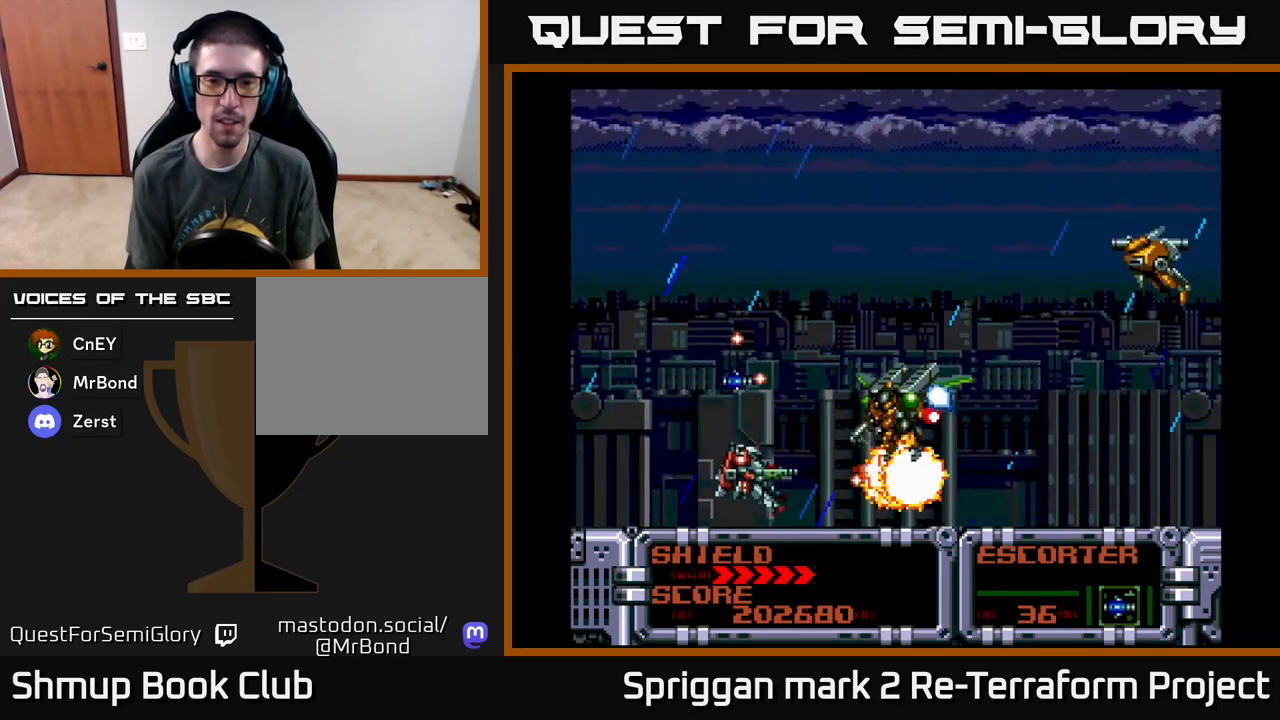
{"buttons": ["A", "DPAD_UP", "DPAD_LEFT"], "events": [[83, "DPAD_UP", "up"], [100, "DPAD_DOWN", "down"], [100, "DPAD_LEFT", "up"], [217, "DPAD_DOWN", "up"], [217, "DPAD_LEFT", "down"], [300, "DPAD_UP", "down"], [350, "DPAD_UP", "up"], [467, "DPAD_UP", "down"]]}
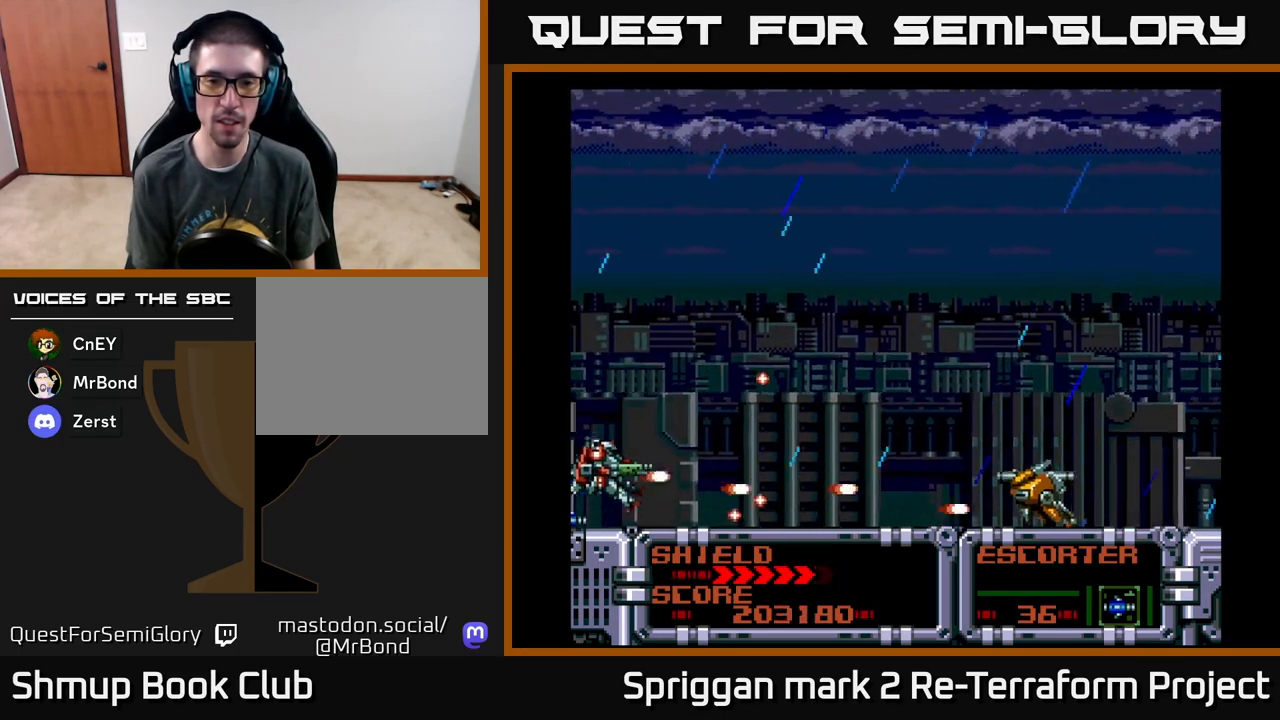
{"buttons": ["A", "DPAD_RIGHT"], "events": [[33, "DPAD_LEFT", "up"], [100, "DPAD_RIGHT", "down"], [150, "DPAD_UP", "up"], [200, "DPAD_DOWN", "down"], [317, "DPAD_DOWN", "up"], [333, "DPAD_RIGHT", "up"], [333, "DPAD_UP", "down"], [483, "DPAD_RIGHT", "down"], [500, "DPAD_UP", "up"]]}
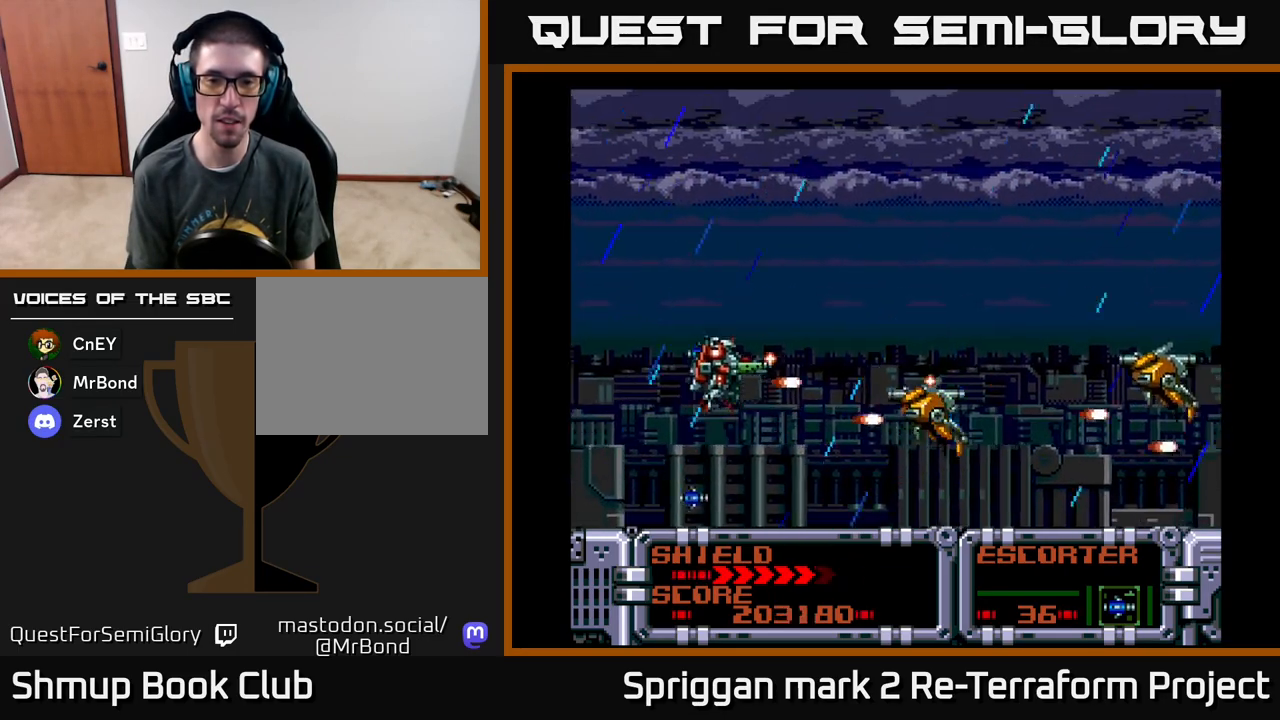
{"buttons": ["A", "DPAD_DOWN"], "events": [[33, "DPAD_DOWN", "down"], [183, "DPAD_DOWN", "up"], [183, "DPAD_RIGHT", "up"], [183, "DPAD_UP", "down"], [250, "DPAD_LEFT", "down"], [400, "DPAD_LEFT", "up"], [417, "DPAD_UP", "up"], [433, "DPAD_DOWN", "down"]]}
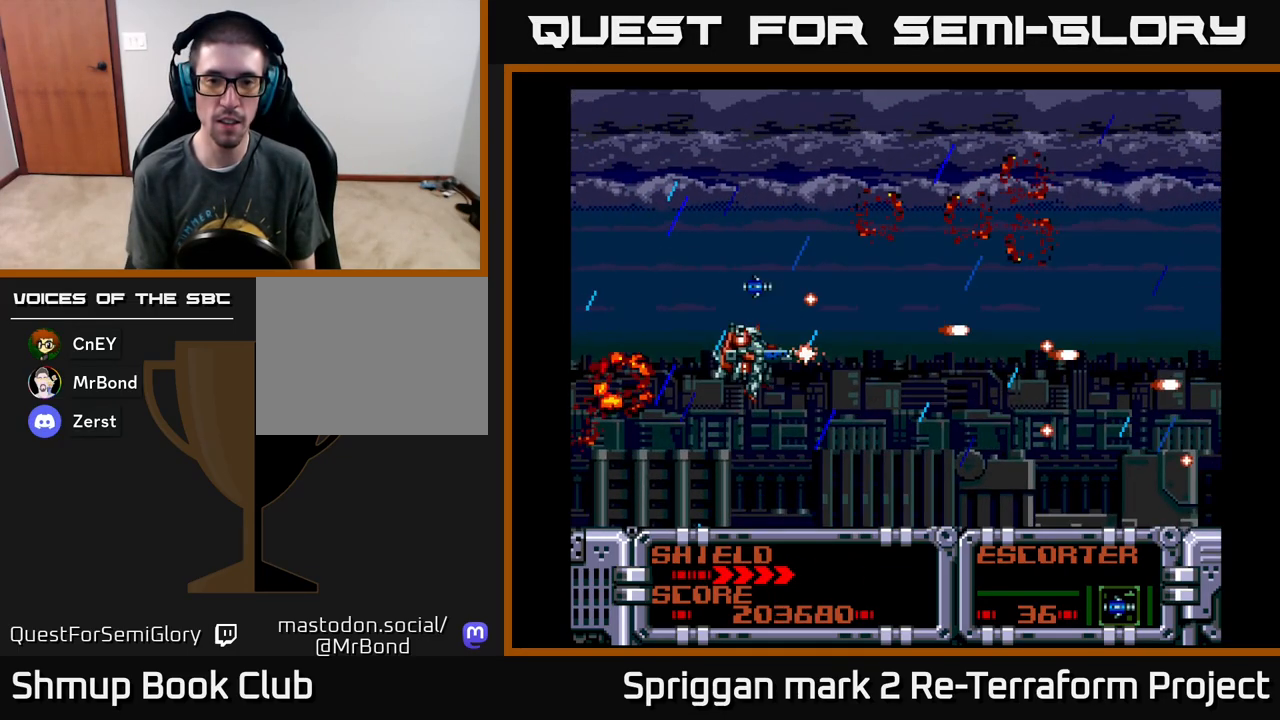
{"buttons": ["A", "DPAD_UP"], "events": [[33, "DPAD_RIGHT", "down"], [233, "DPAD_DOWN", "up"], [233, "DPAD_RIGHT", "up"], [250, "DPAD_UP", "down"]]}
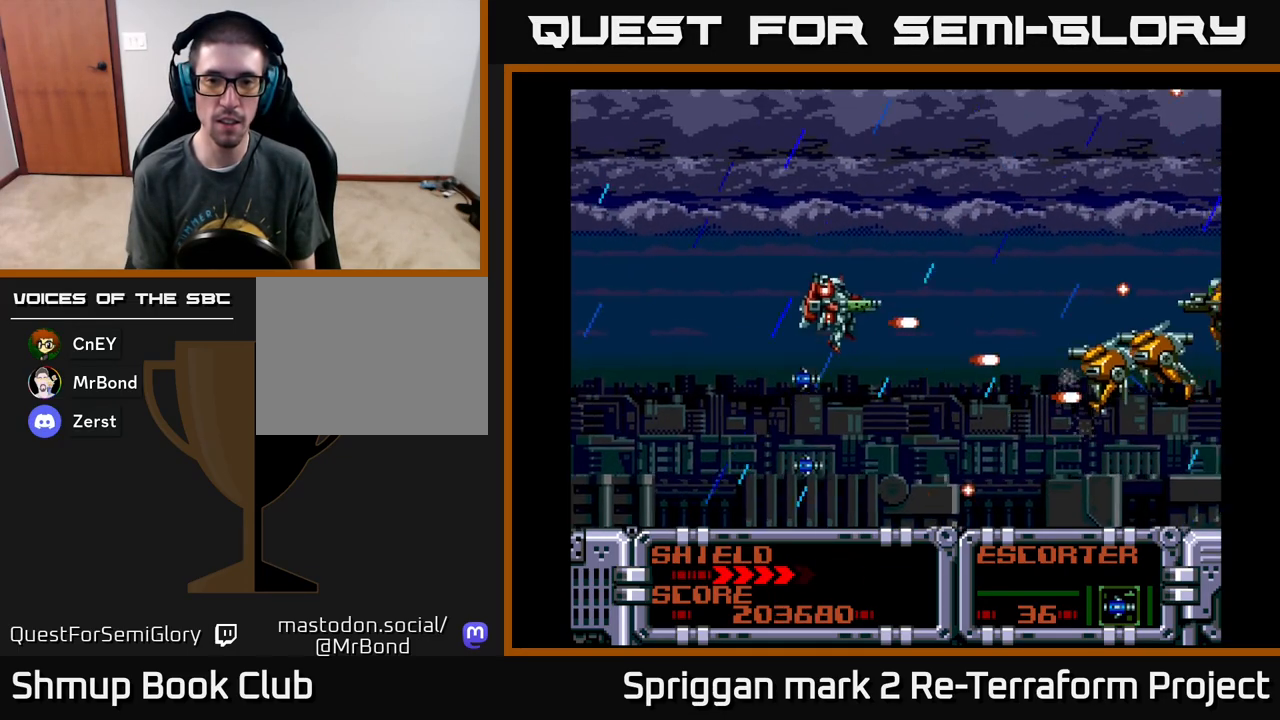
{"buttons": ["A", "DPAD_DOWN"]}
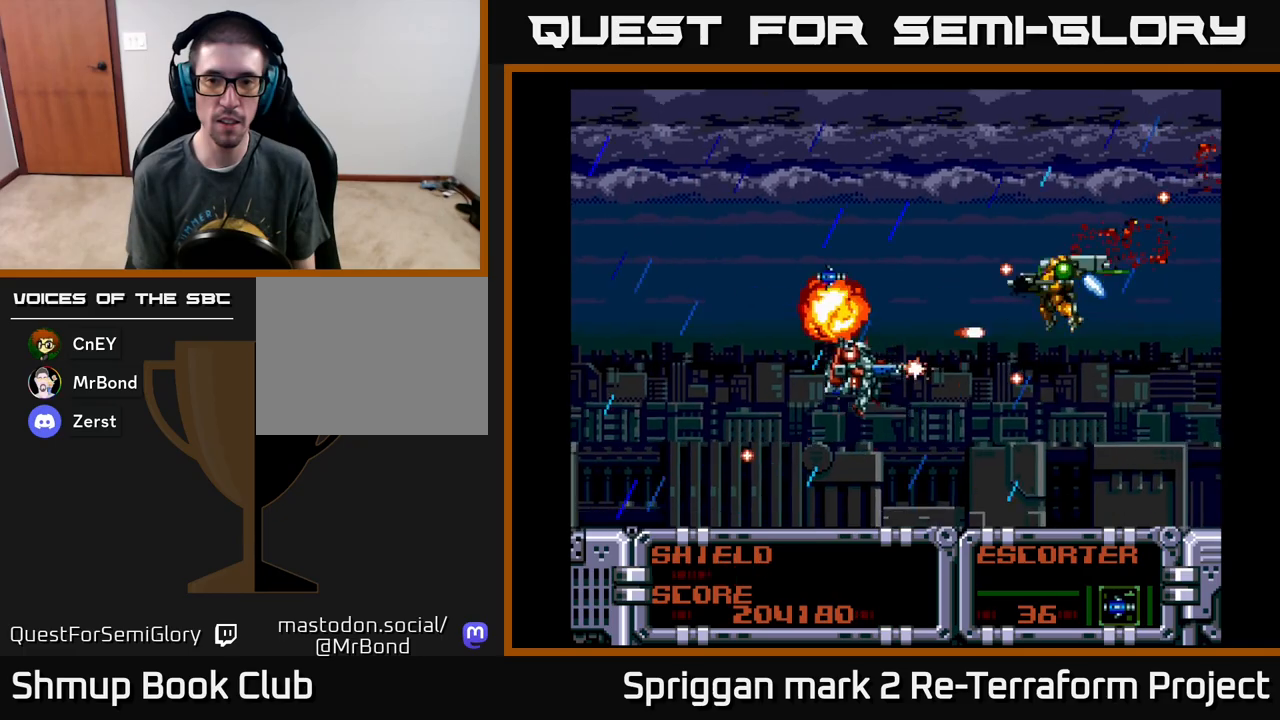
{"buttons": ["A", "DPAD_LEFT"]}
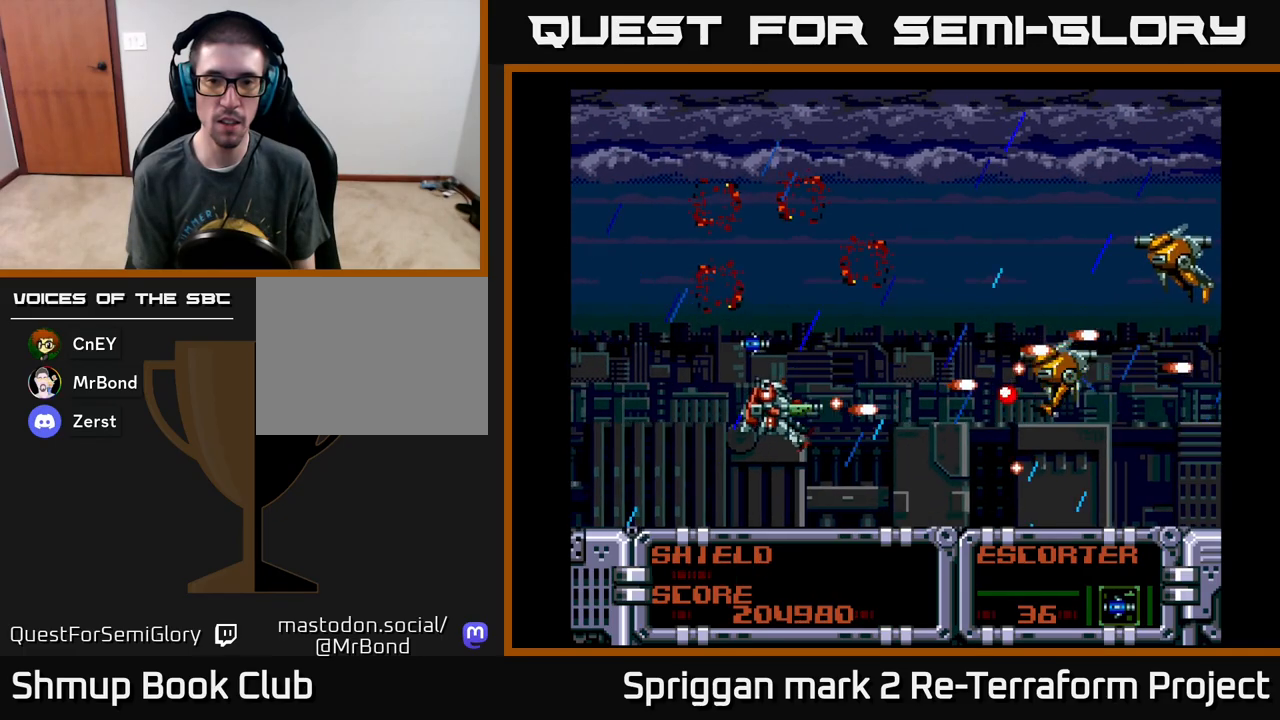
{"buttons": ["A", "DPAD_DOWN", "DPAD_RIGHT"], "events": [[33, "DPAD_UP", "down"], [100, "DPAD_LEFT", "up"], [283, "DPAD_LEFT", "down"], [433, "DPAD_LEFT", "up"], [483, "DPAD_DOWN", "down"], [483, "DPAD_RIGHT", "down"], [483, "DPAD_UP", "up"]]}
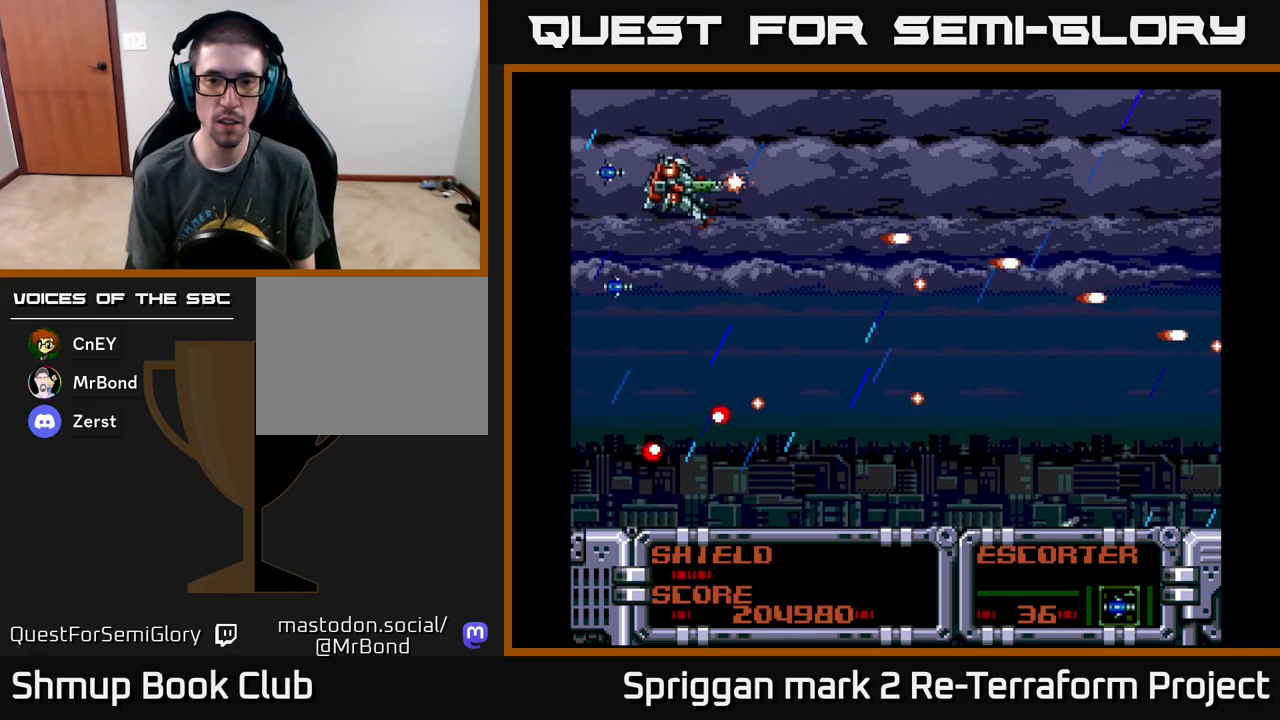
{"buttons": ["A", "DPAD_UP"], "events": [[117, "DPAD_RIGHT", "up"], [267, "DPAD_LEFT", "down"], [417, "DPAD_DOWN", "up"], [450, "DPAD_UP", "down"], [467, "DPAD_LEFT", "up"]]}
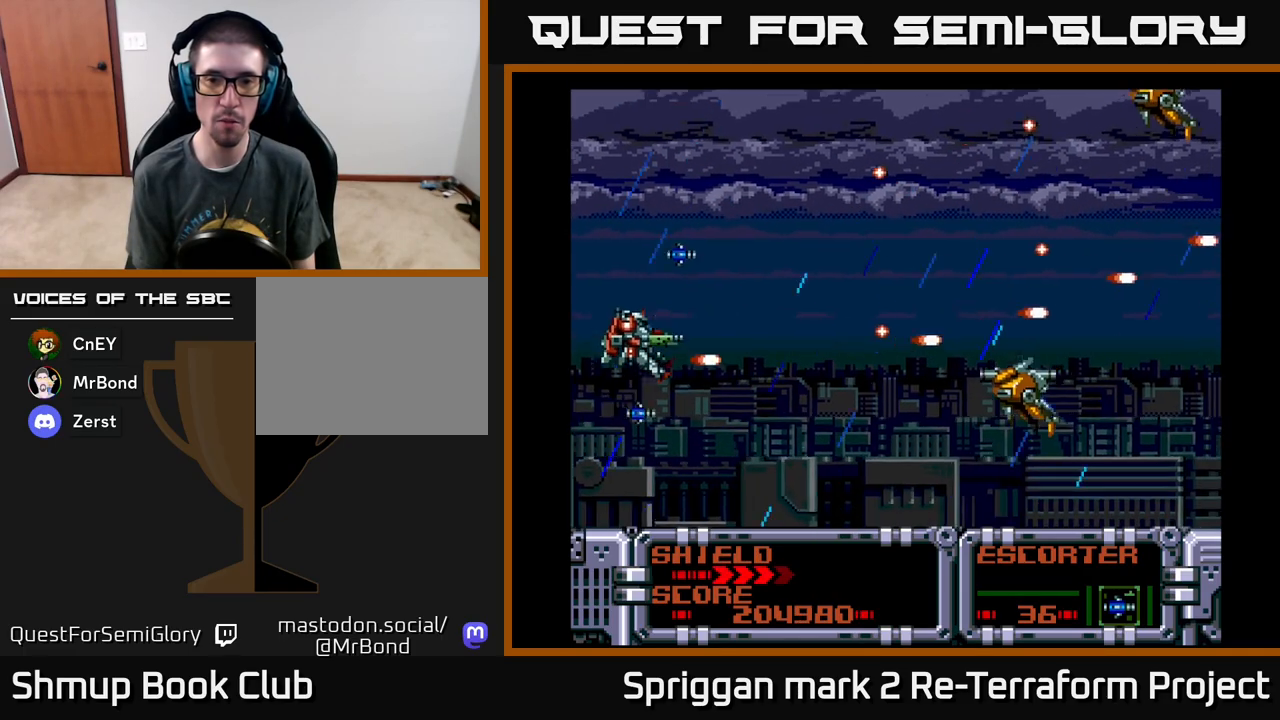
{"buttons": ["A", "DPAD_DOWN", "DPAD_RIGHT"], "events": [[83, "DPAD_RIGHT", "down"], [83, "DPAD_UP", "up"], [100, "DPAD_DOWN", "down"], [167, "DPAD_DOWN", "up"], [200, "DPAD_RIGHT", "up"], [200, "DPAD_UP", "down"], [433, "DPAD_RIGHT", "down"], [467, "DPAD_DOWN", "down"], [467, "DPAD_UP", "up"]]}
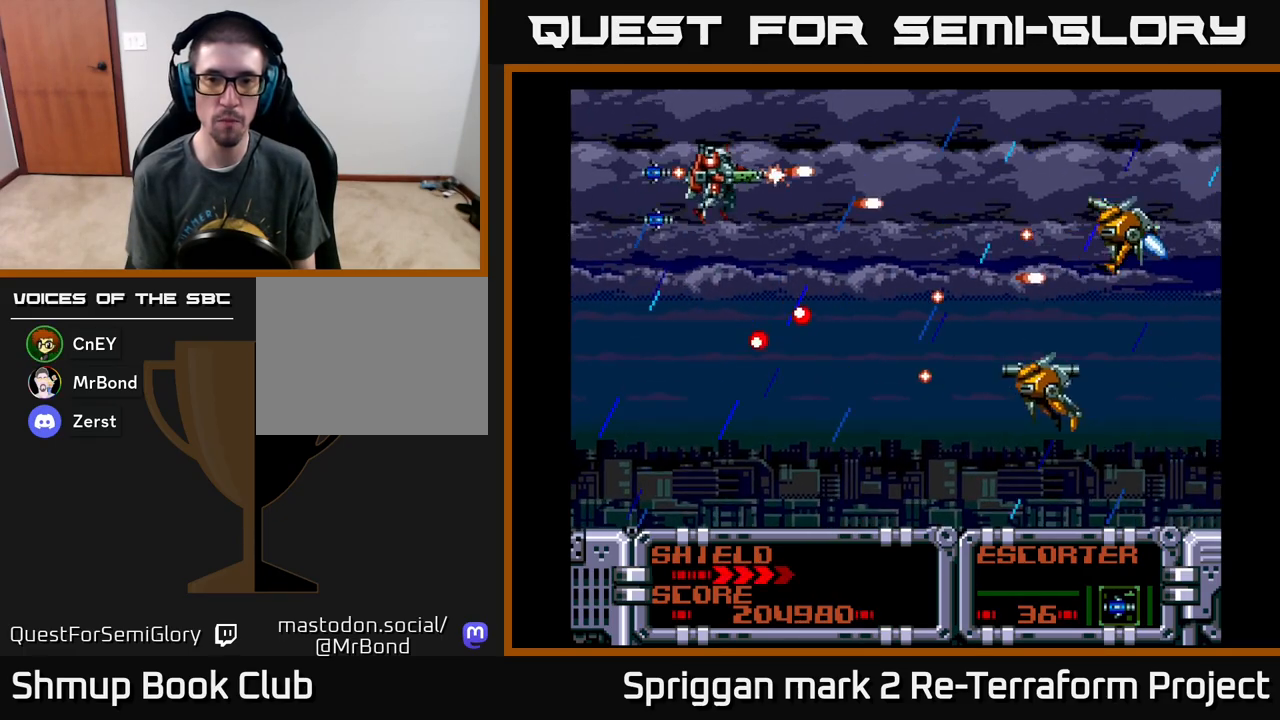
{"buttons": ["A", "DPAD_DOWN", "DPAD_LEFT"], "events": [[183, "DPAD_DOWN", "up"], [233, "DPAD_DOWN", "down"], [283, "DPAD_RIGHT", "up"], [333, "DPAD_LEFT", "down"], [433, "DPAD_DOWN", "up"], [500, "DPAD_DOWN", "down"]]}
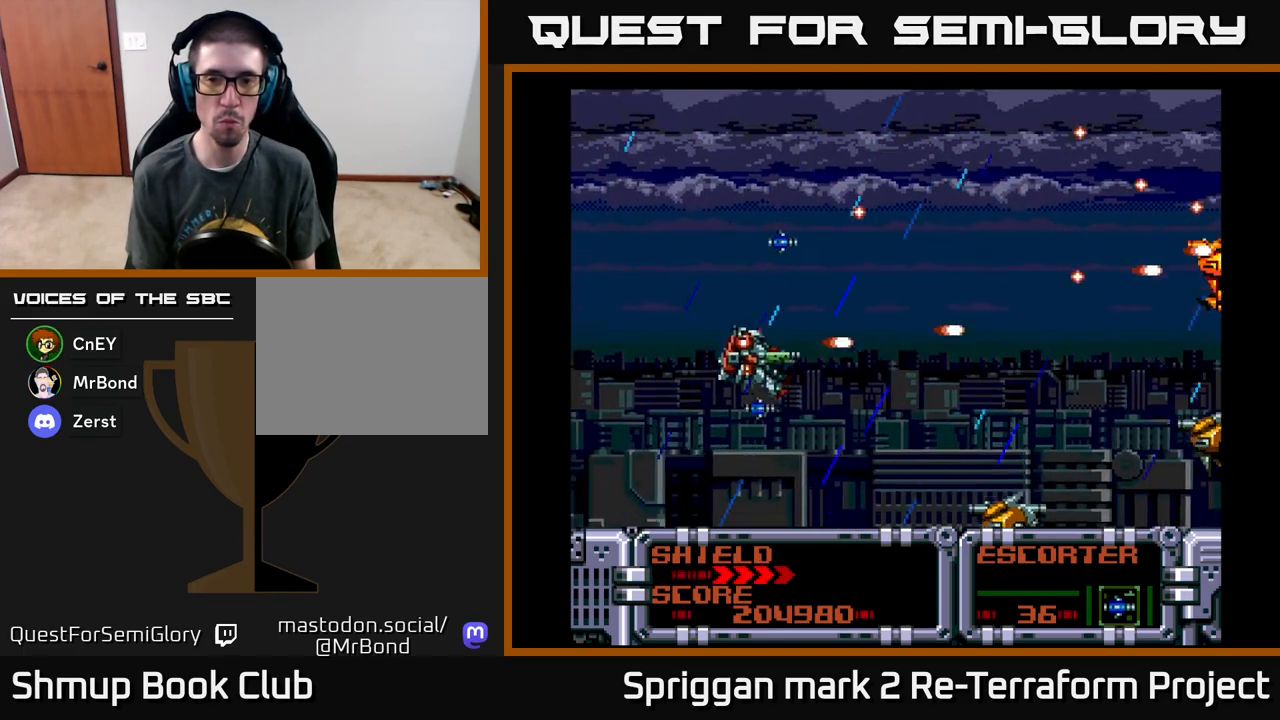
{"buttons": ["A", "DPAD_DOWN"], "events": [[267, "DPAD_DOWN", "up"], [300, "DPAD_UP", "down"], [317, "DPAD_LEFT", "up"], [383, "DPAD_RIGHT", "down"], [417, "DPAD_DOWN", "down"], [417, "DPAD_UP", "up"], [467, "DPAD_RIGHT", "up"]]}
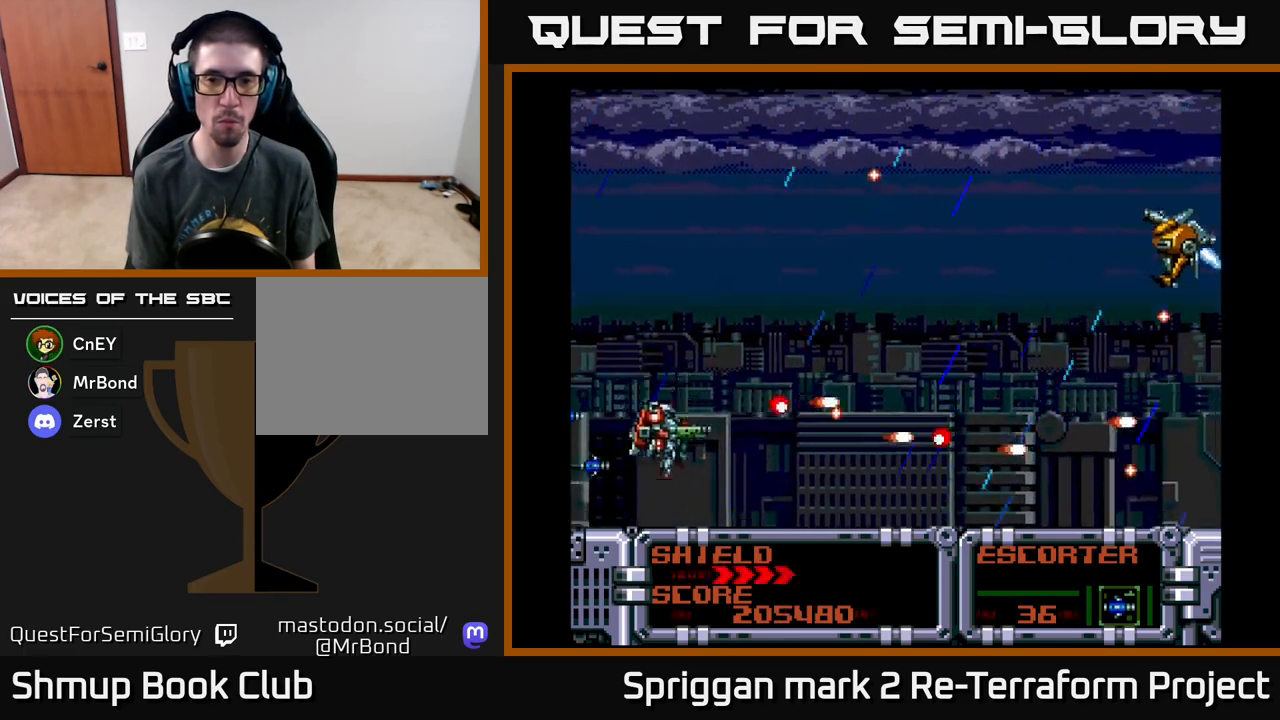
{"buttons": ["A", "DPAD_UP"], "events": [[250, "DPAD_RIGHT", "down"], [267, "DPAD_DOWN", "up"], [400, "DPAD_UP", "down"], [467, "DPAD_RIGHT", "up"]]}
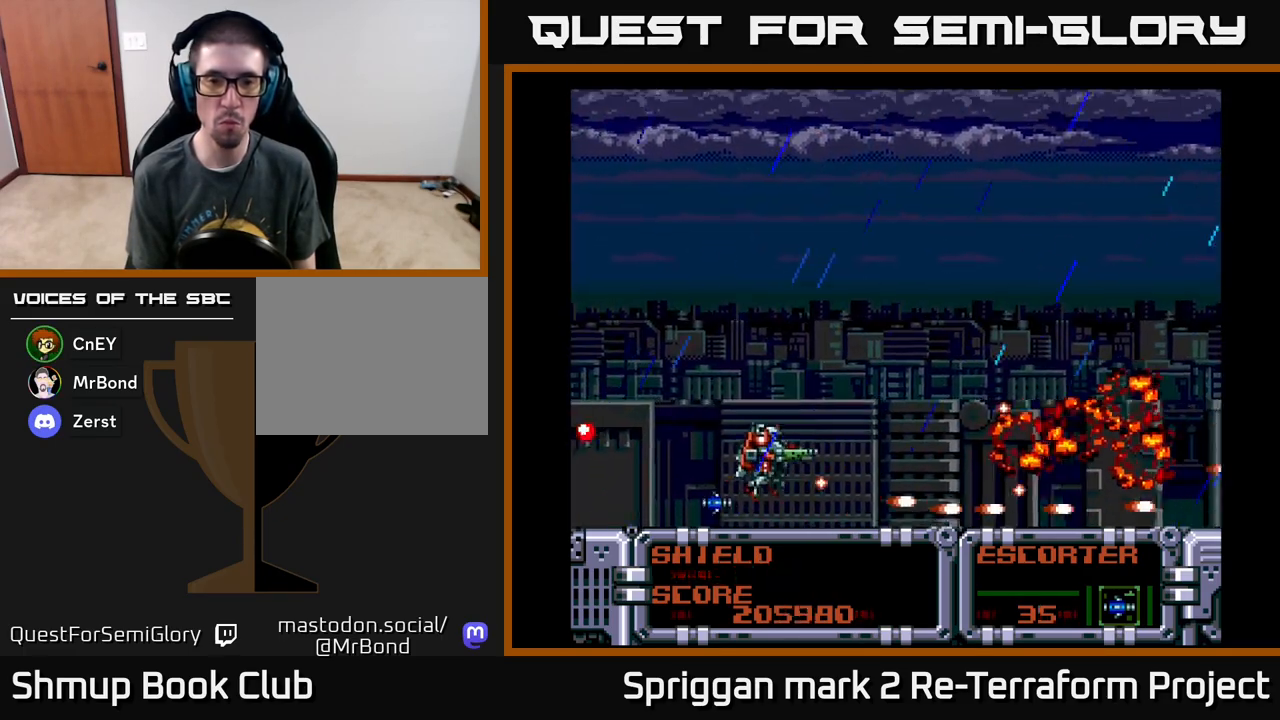
{"buttons": ["A", "DPAD_DOWN"], "events": [[250, "DPAD_LEFT", "down"], [333, "DPAD_UP", "up"], [350, "DPAD_DOWN", "down"], [400, "DPAD_LEFT", "up"]]}
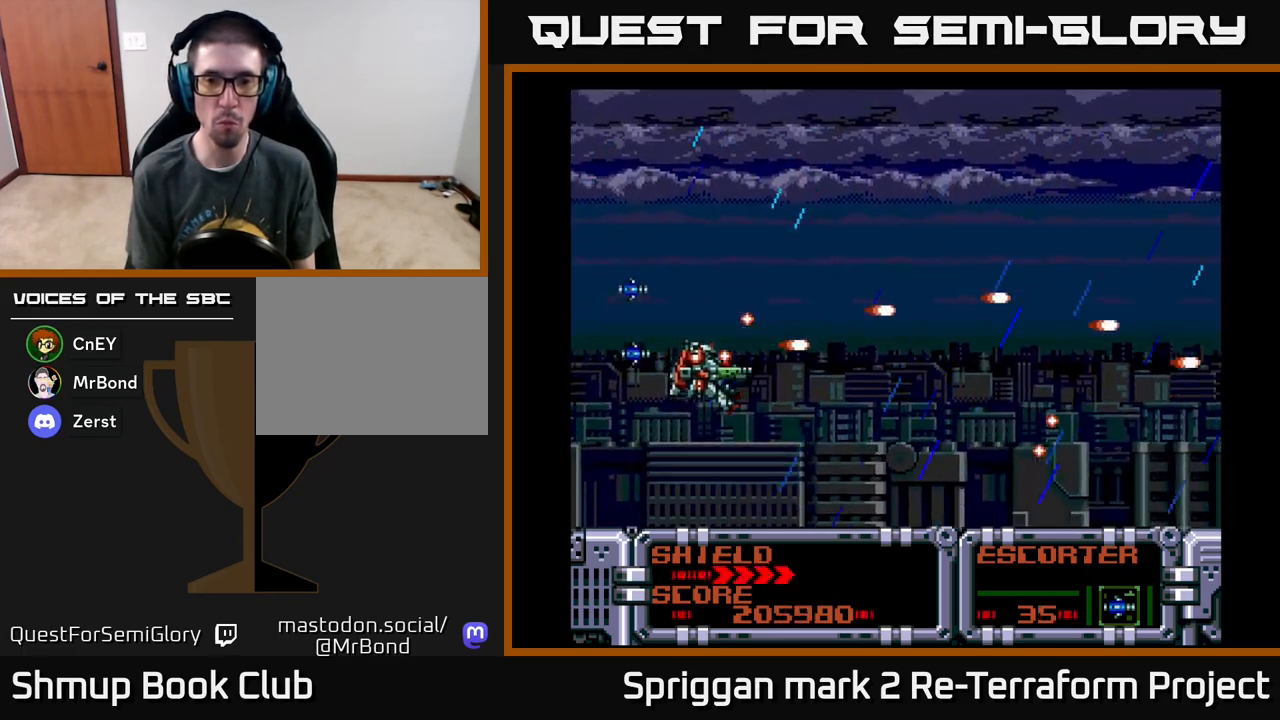
{"buttons": ["A"], "events": [[17, "DPAD_RIGHT", "down"], [67, "DPAD_DOWN", "up"], [100, "DPAD_RIGHT", "up"], [100, "DPAD_UP", "down"], [250, "DPAD_RIGHT", "down"], [250, "DPAD_UP", "up"], [300, "DPAD_DOWN", "down"], [350, "DPAD_RIGHT", "up"], [467, "DPAD_DOWN", "up"]]}
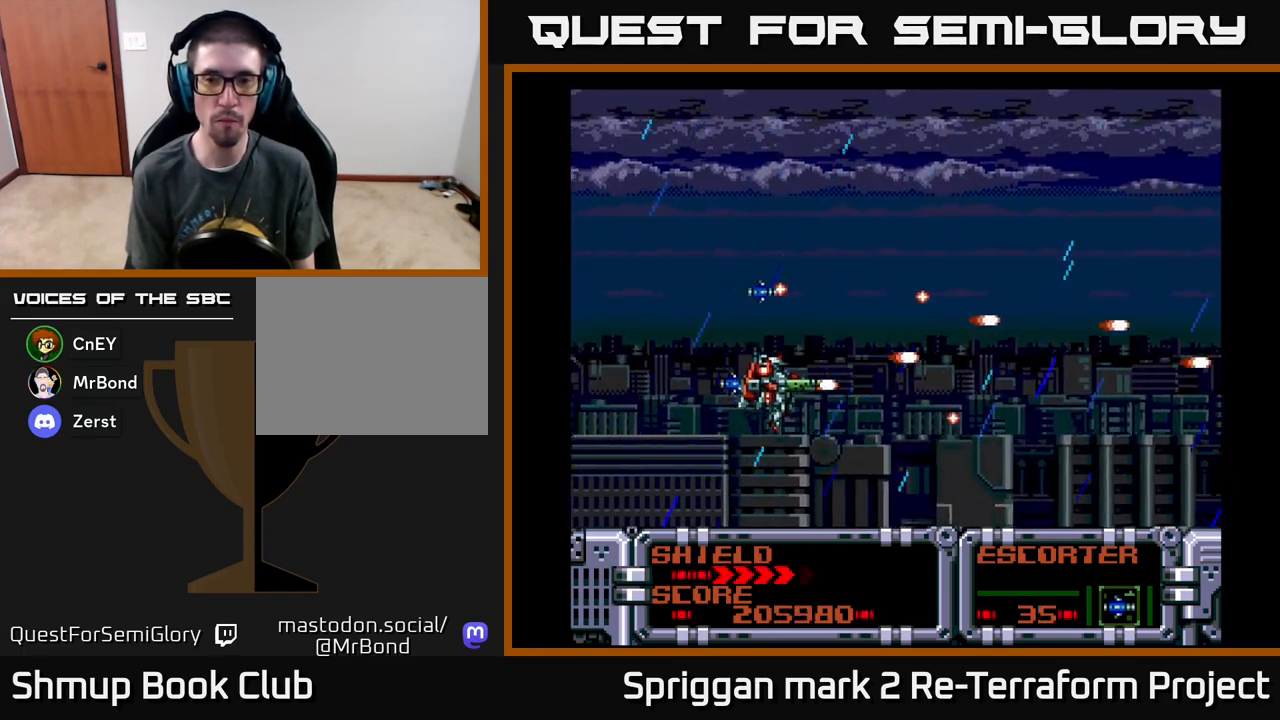
{"buttons": ["A", "DPAD_DOWN"], "events": [[300, "A", "up"], [450, "A", "down"], [500, "DPAD_DOWN", "down"]]}
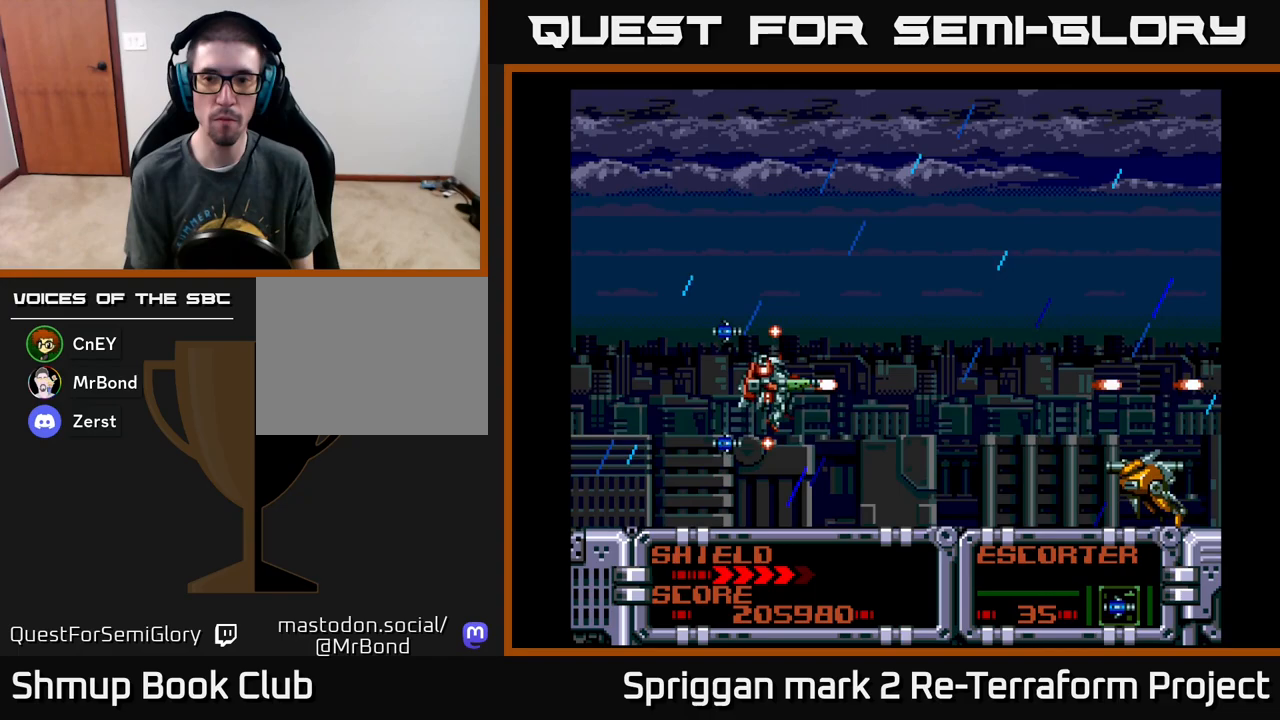
{"buttons": ["A"], "events": [[167, "DPAD_DOWN", "up"], [167, "DPAD_RIGHT", "down"], [200, "DPAD_RIGHT", "up"], [217, "DPAD_UP", "down"], [367, "DPAD_DOWN", "down"], [367, "DPAD_UP", "up"], [483, "DPAD_DOWN", "up"]]}
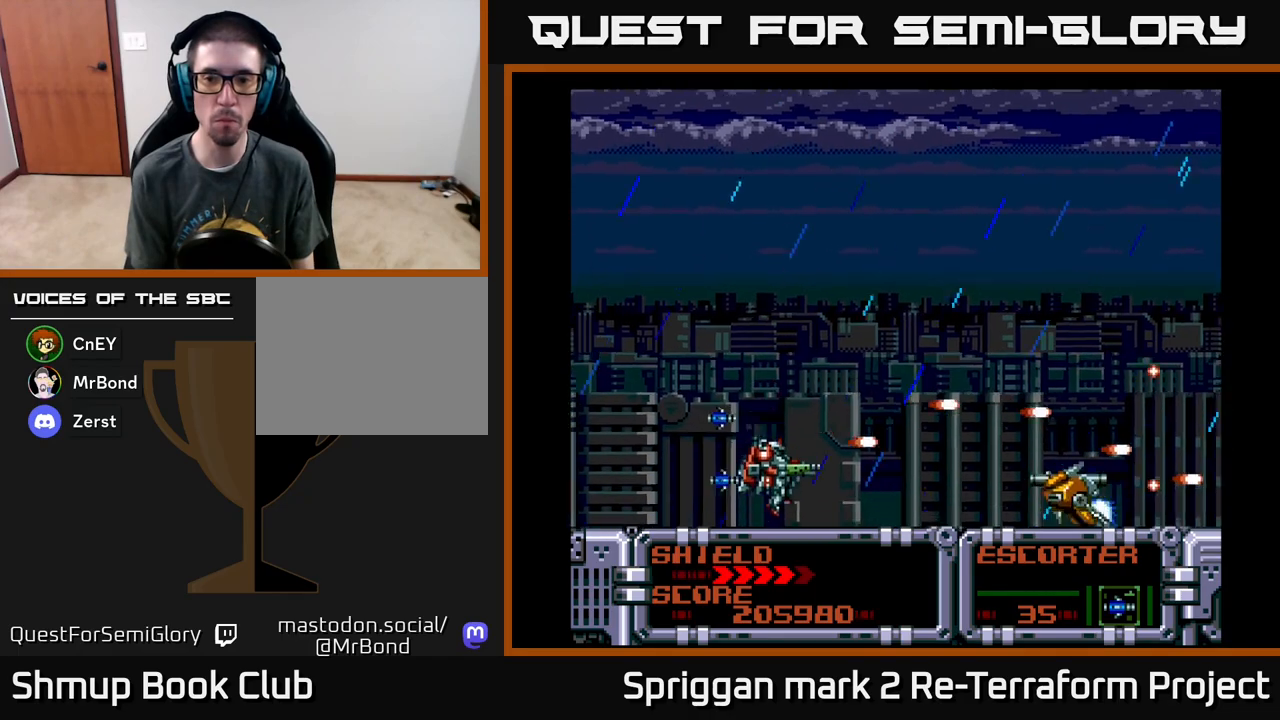
{"buttons": ["A", "DPAD_LEFT"], "events": [[150, "DPAD_UP", "down"], [400, "DPAD_LEFT", "down"], [450, "DPAD_UP", "up"]]}
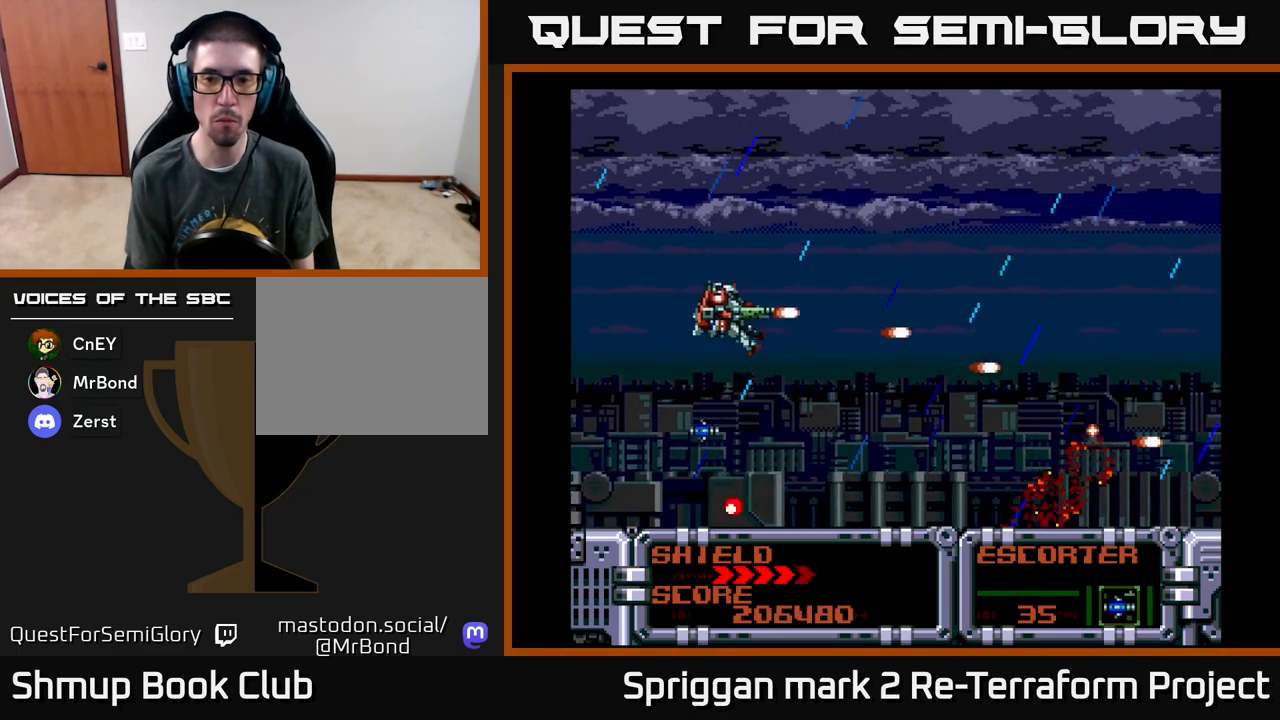
{"buttons": ["A"], "events": [[17, "DPAD_LEFT", "up"], [33, "DPAD_RIGHT", "down"], [200, "DPAD_DOWN", "down"], [233, "DPAD_RIGHT", "up"], [283, "DPAD_LEFT", "down"], [317, "DPAD_DOWN", "up"], [350, "DPAD_UP", "down"], [417, "DPAD_LEFT", "up"], [467, "DPAD_UP", "up"]]}
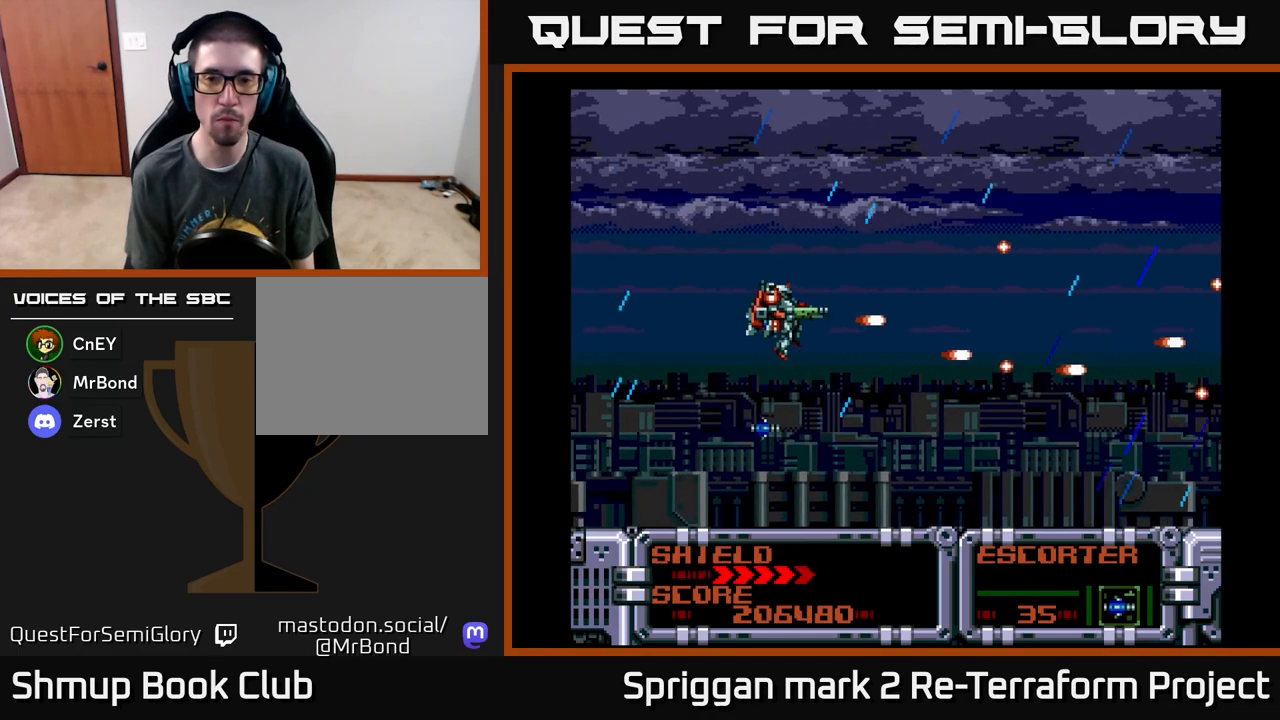
{"buttons": ["A"], "events": [[267, "A", "up"], [500, "A", "down"]]}
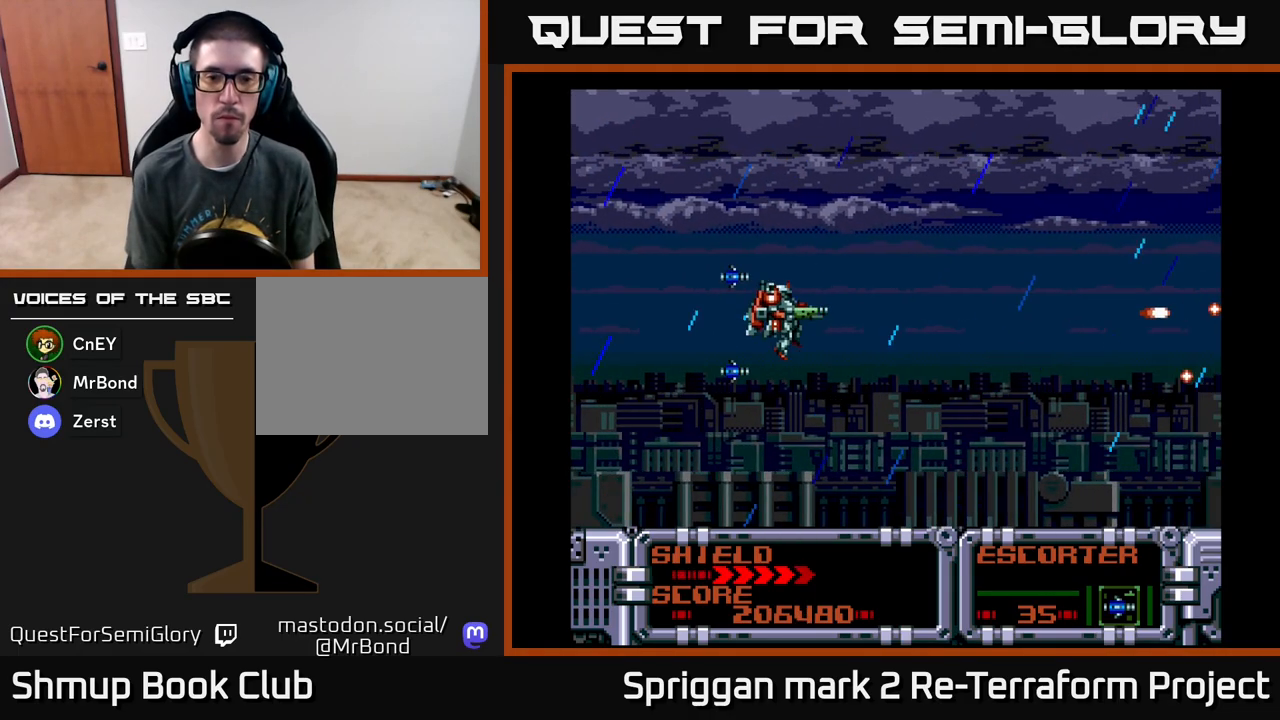
{"buttons": ["A"], "events": []}
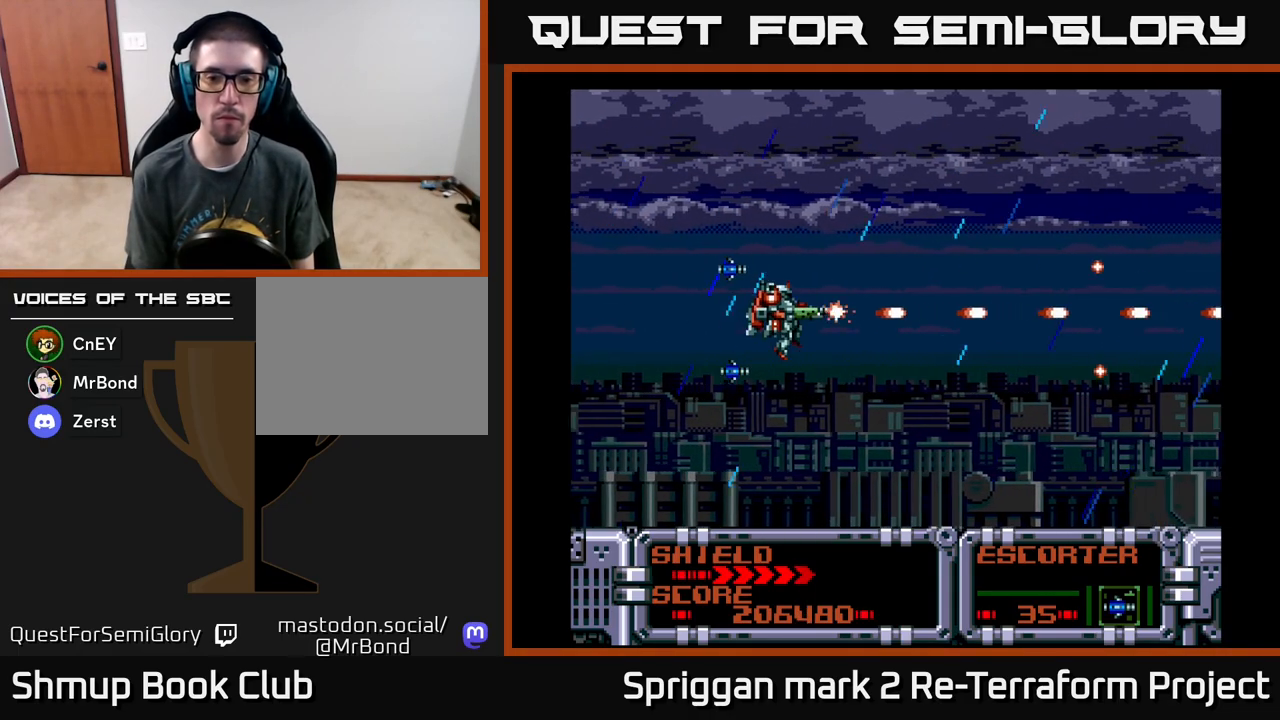
{"buttons": ["A"], "events": []}
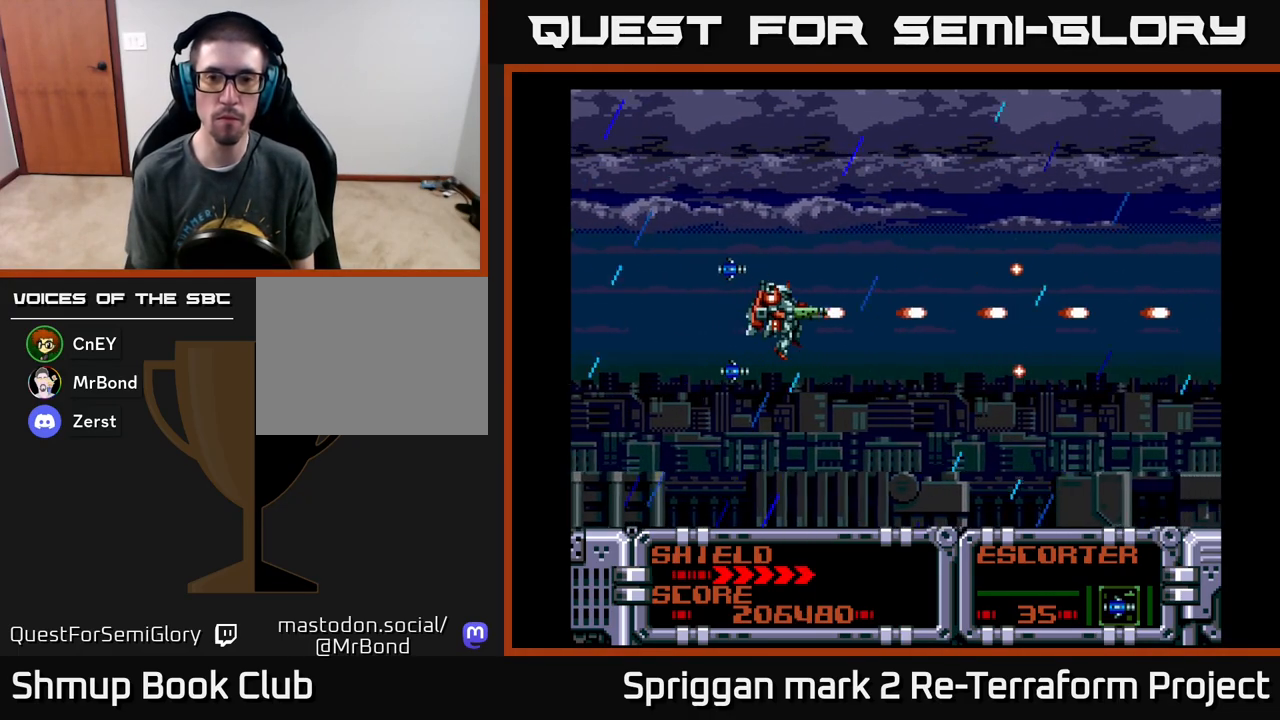
{"buttons": ["A"], "events": []}